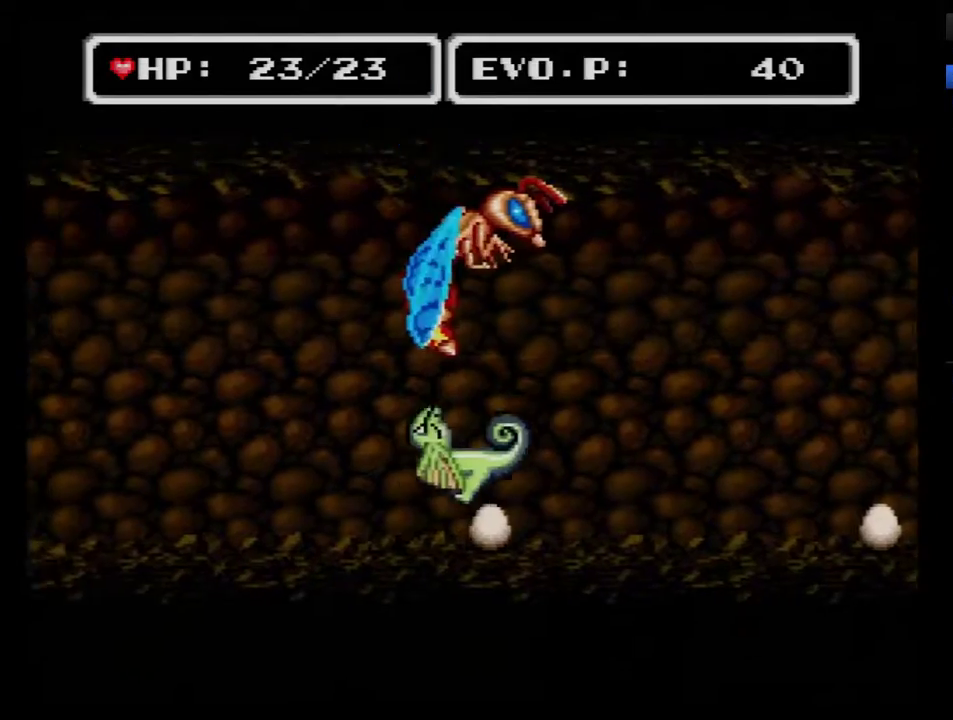
Gameplay with a controller (Nintendo layout); each line is a JSON object with the inputs held at the frame after it. "events" lists button and stick changes between this image and that frame as [ms after this image, input, new state], when the widget could be followed in between. Not read: L3 R3.
{"buttons": ["DPAD_LEFT"], "events": [[100, "Y", "up"], [133, "B", "up"]]}
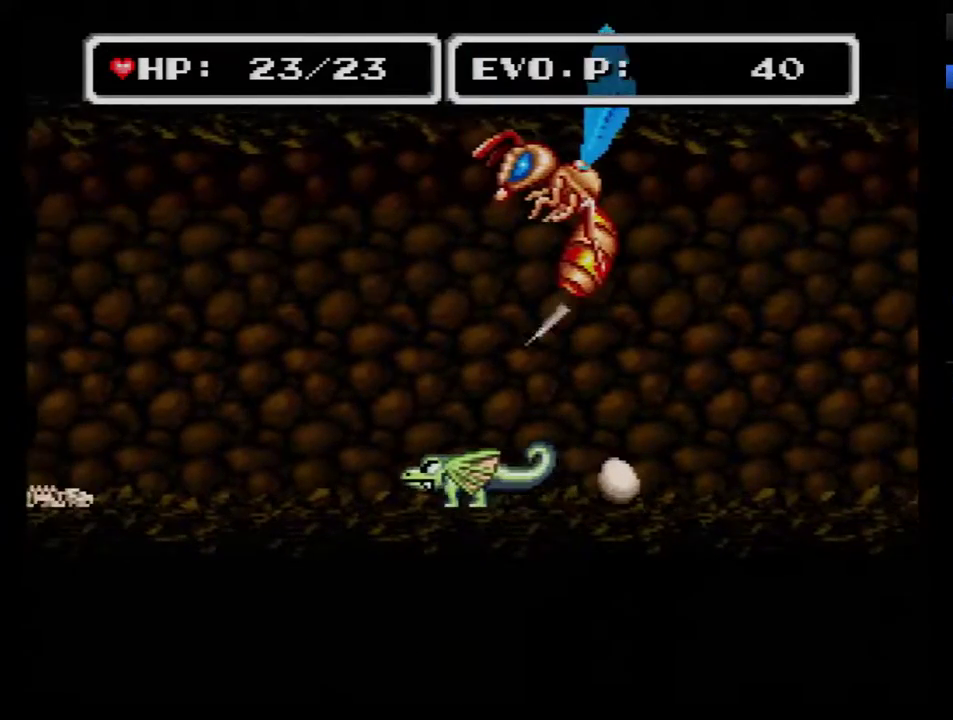
{"buttons": ["B", "DPAD_LEFT"], "events": [[317, "B", "down"]]}
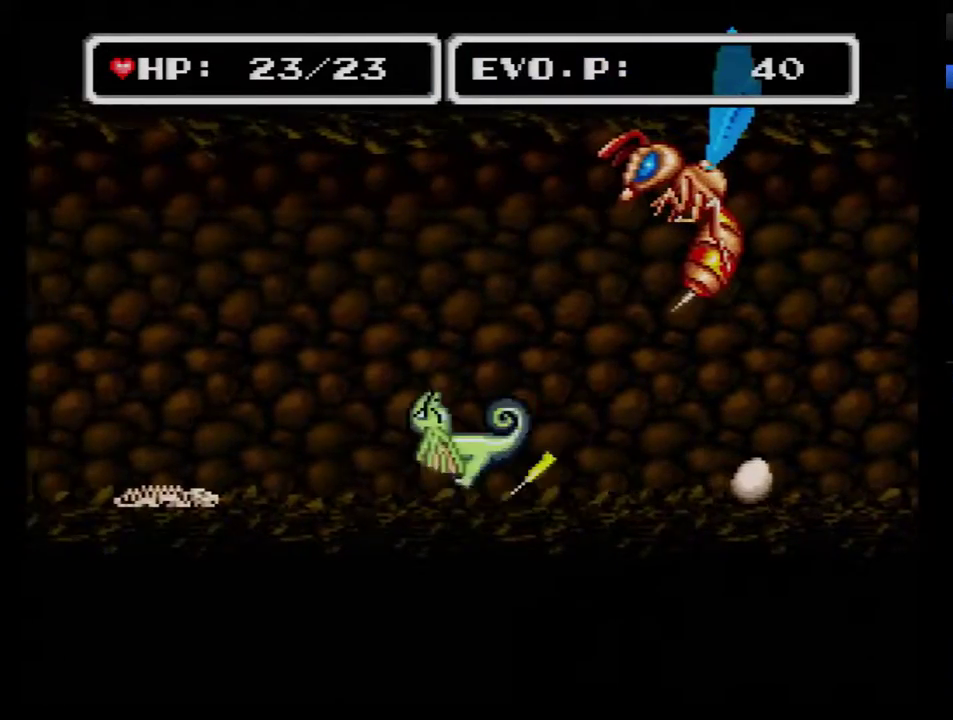
{"buttons": ["B", "DPAD_LEFT"], "events": []}
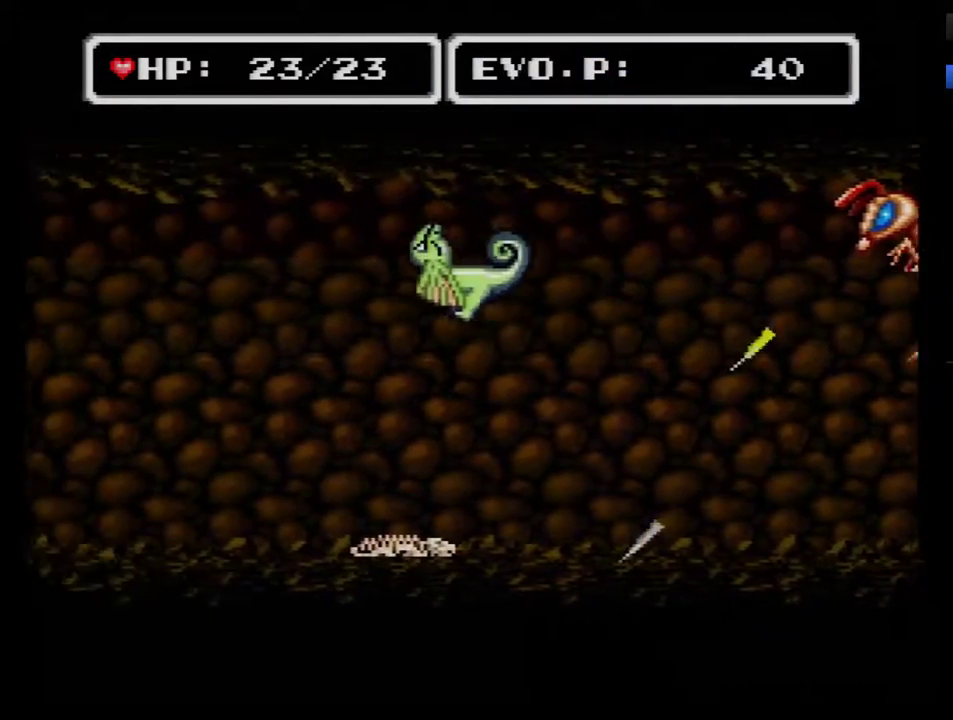
{"buttons": ["DPAD_LEFT"], "events": [[283, "B", "up"]]}
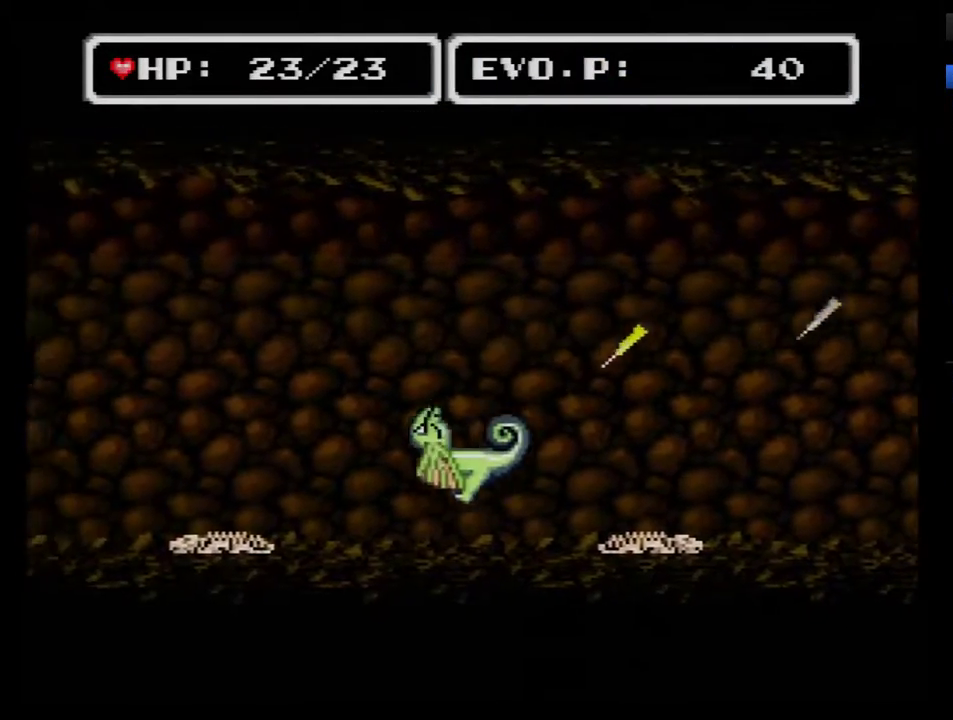
{"buttons": [], "events": [[33, "DPAD_DOWN", "down"], [67, "DPAD_LEFT", "up"], [67, "DPAD_RIGHT", "down"], [100, "DPAD_DOWN", "up"], [383, "DPAD_RIGHT", "up"]]}
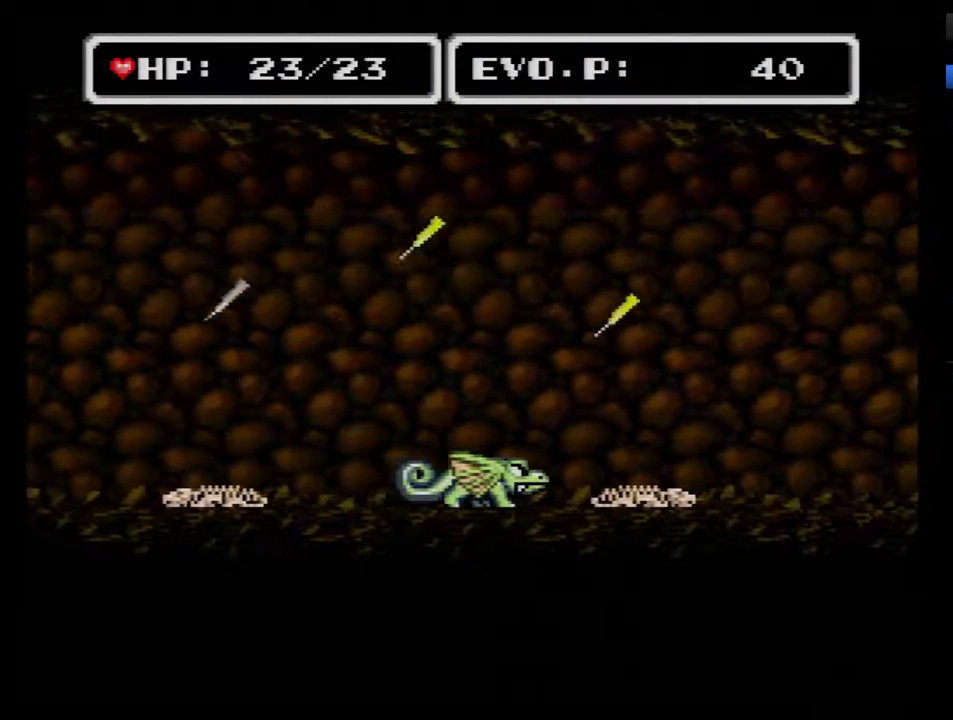
{"buttons": ["B"], "events": [[350, "B", "down"]]}
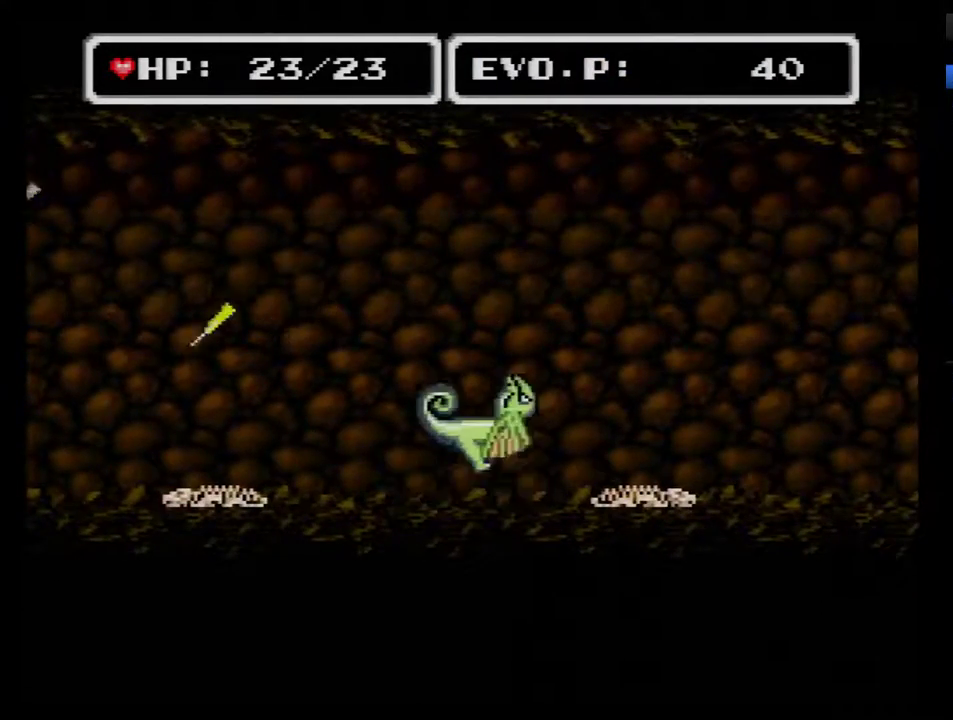
{"buttons": ["B", "Y"], "events": [[250, "DPAD_RIGHT", "down"], [433, "DPAD_RIGHT", "up"], [433, "Y", "down"]]}
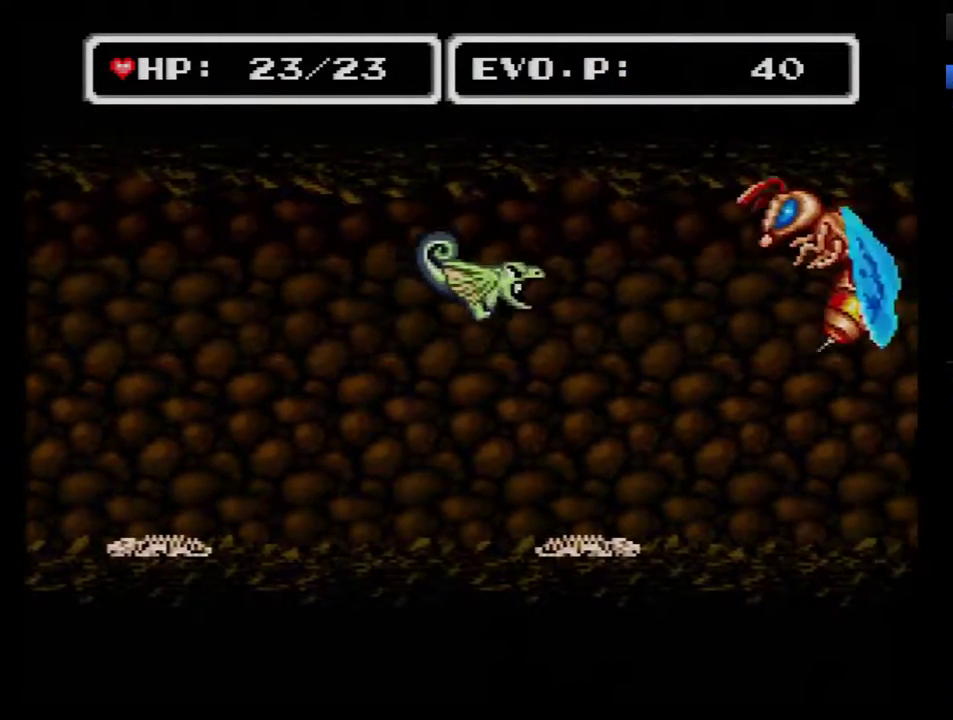
{"buttons": ["DPAD_RIGHT"], "events": [[183, "Y", "up"], [217, "B", "up"], [267, "Y", "down"], [333, "DPAD_RIGHT", "down"], [400, "Y", "up"]]}
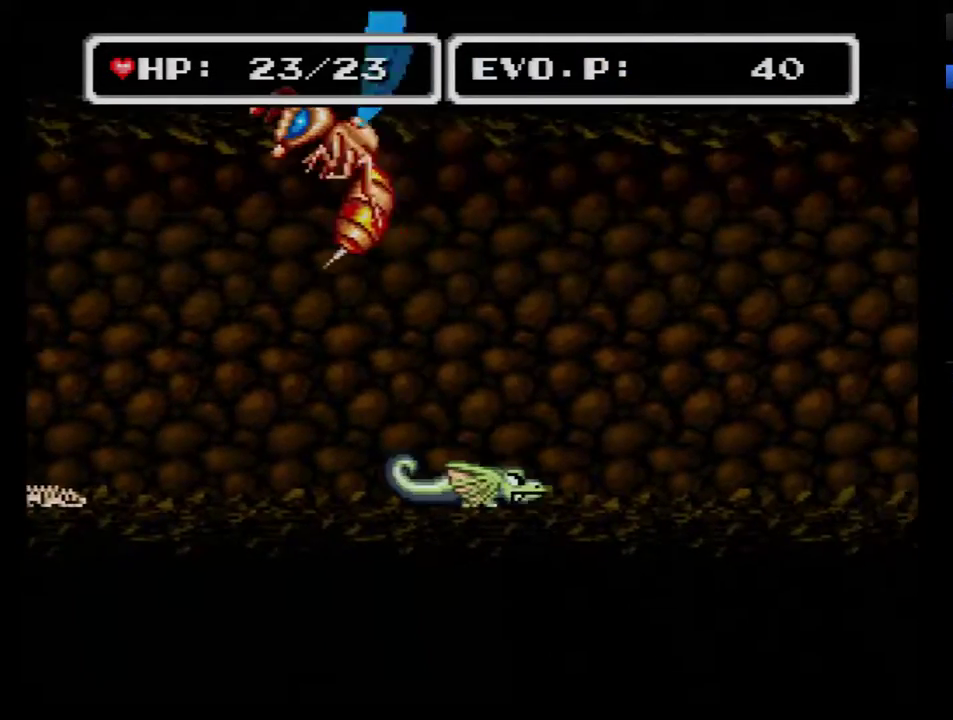
{"buttons": ["B", "DPAD_LEFT"], "events": [[417, "B", "down"], [450, "DPAD_LEFT", "down"], [450, "DPAD_RIGHT", "up"]]}
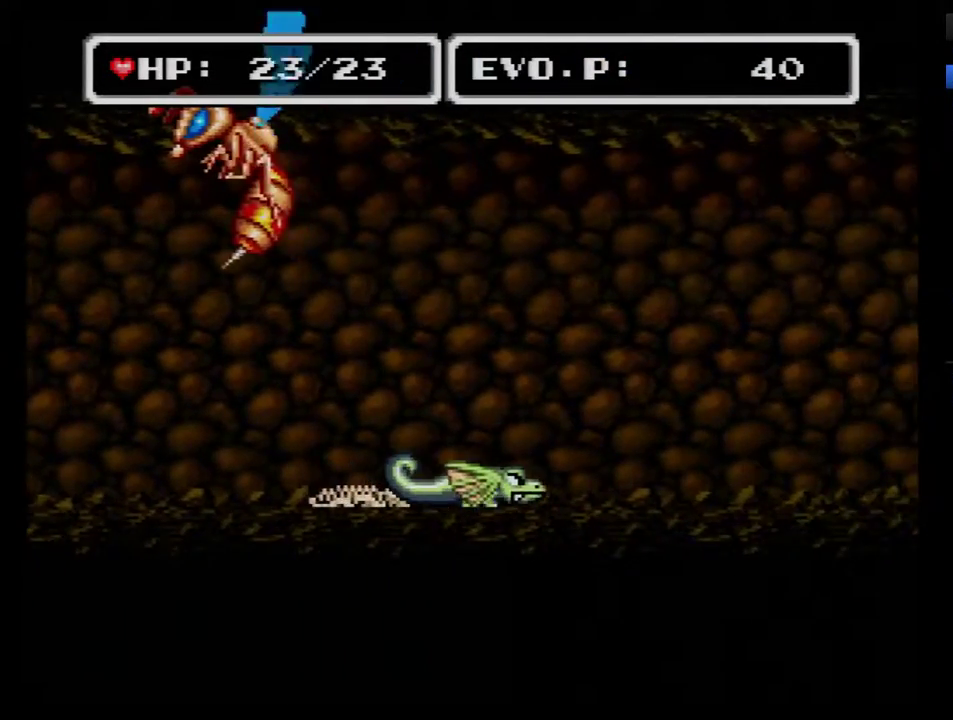
{"buttons": ["Y", "DPAD_LEFT"], "events": [[167, "Y", "down"], [350, "B", "up"]]}
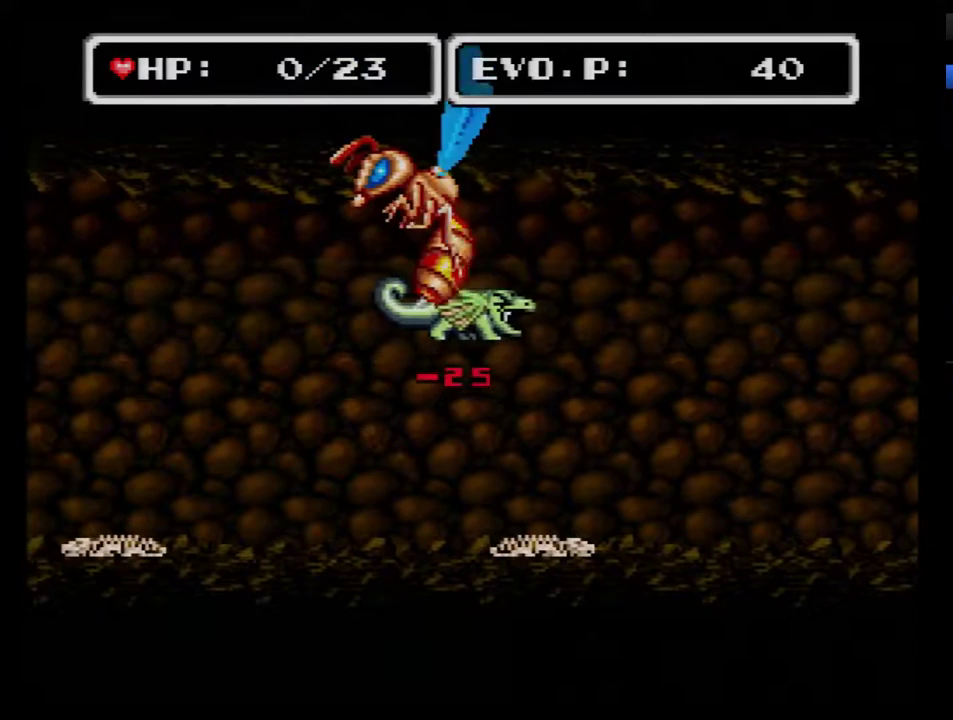
{"buttons": [], "events": [[133, "Y", "up"], [283, "DPAD_LEFT", "up"], [283, "Y", "down"], [383, "Y", "up"]]}
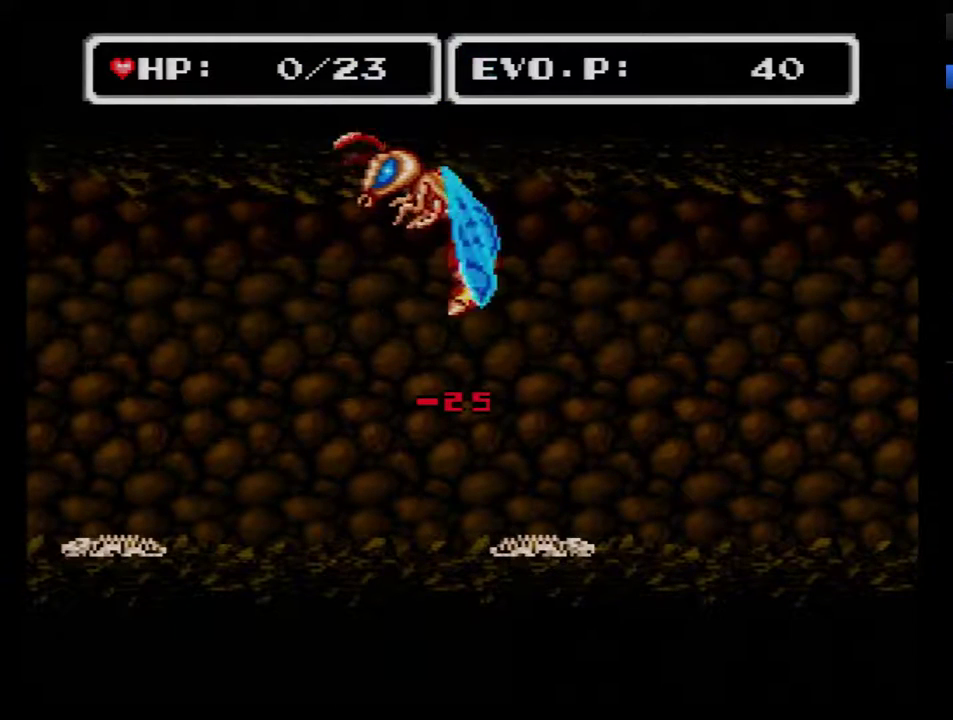
{"buttons": [], "events": []}
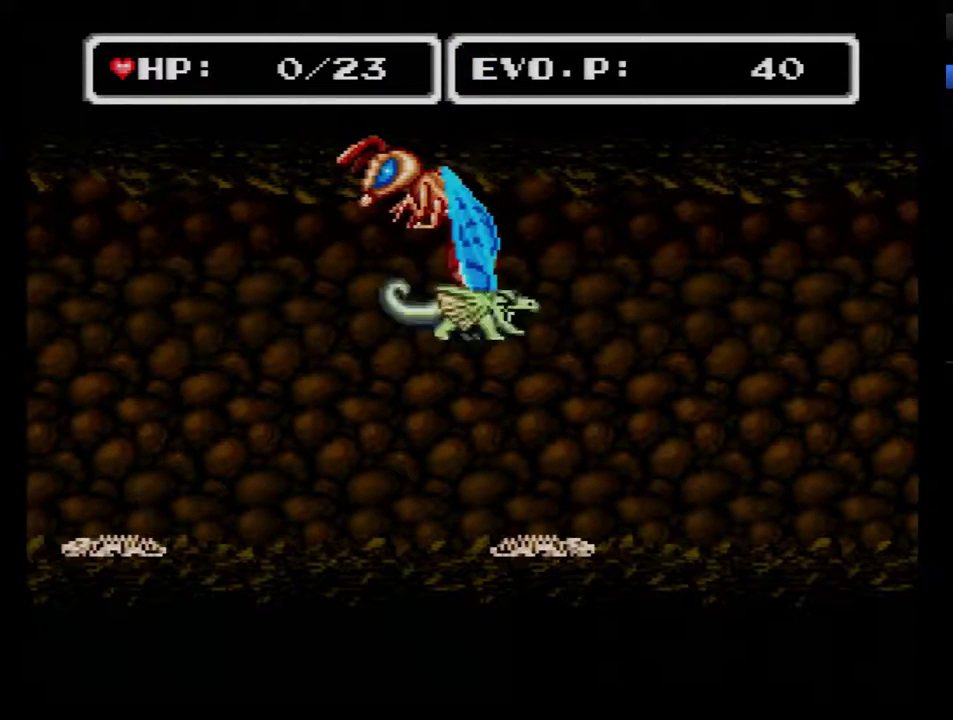
{"buttons": [], "events": []}
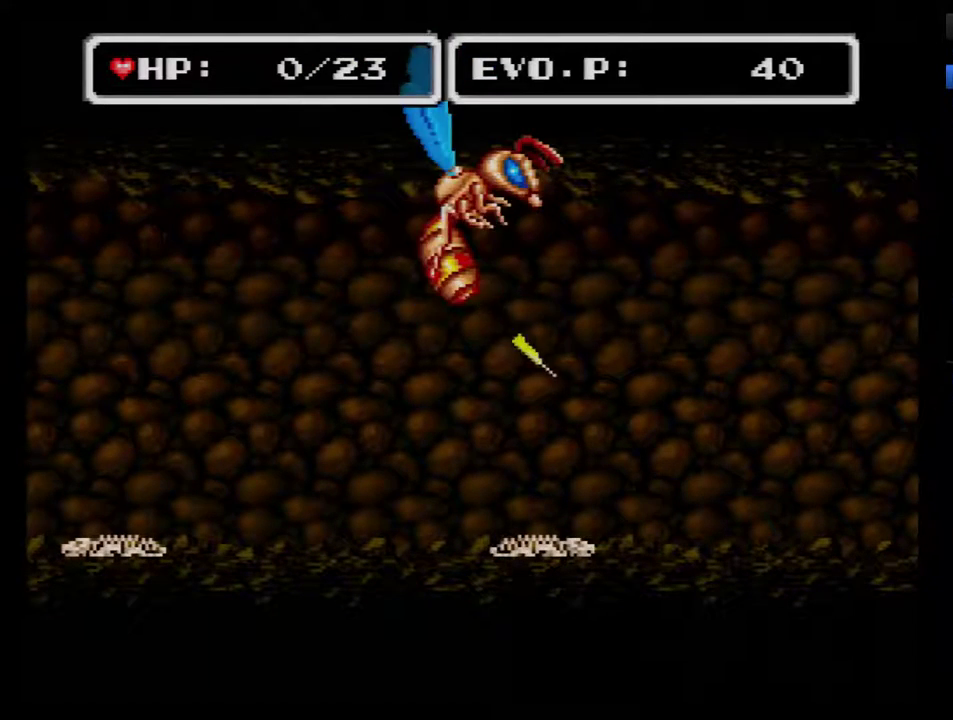
{"buttons": [], "events": []}
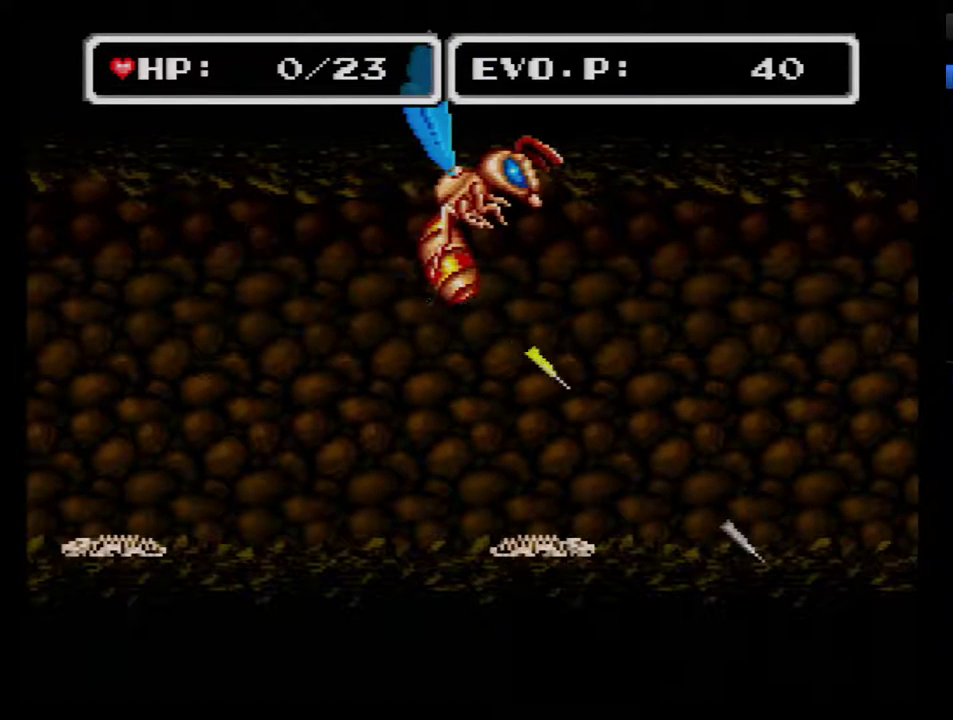
{"buttons": [], "events": []}
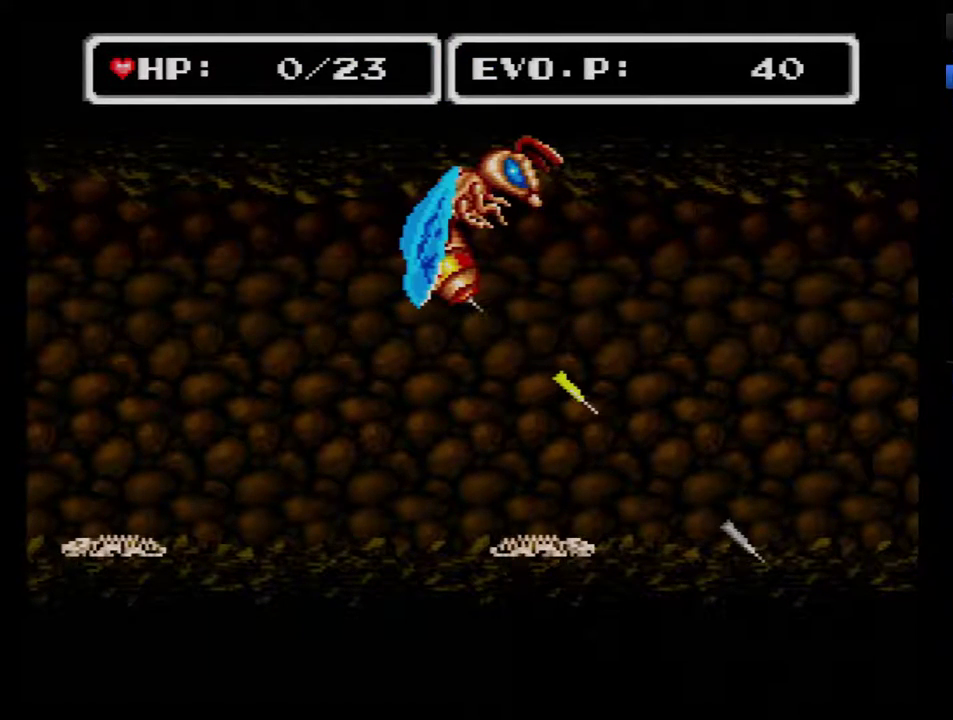
{"buttons": [], "events": []}
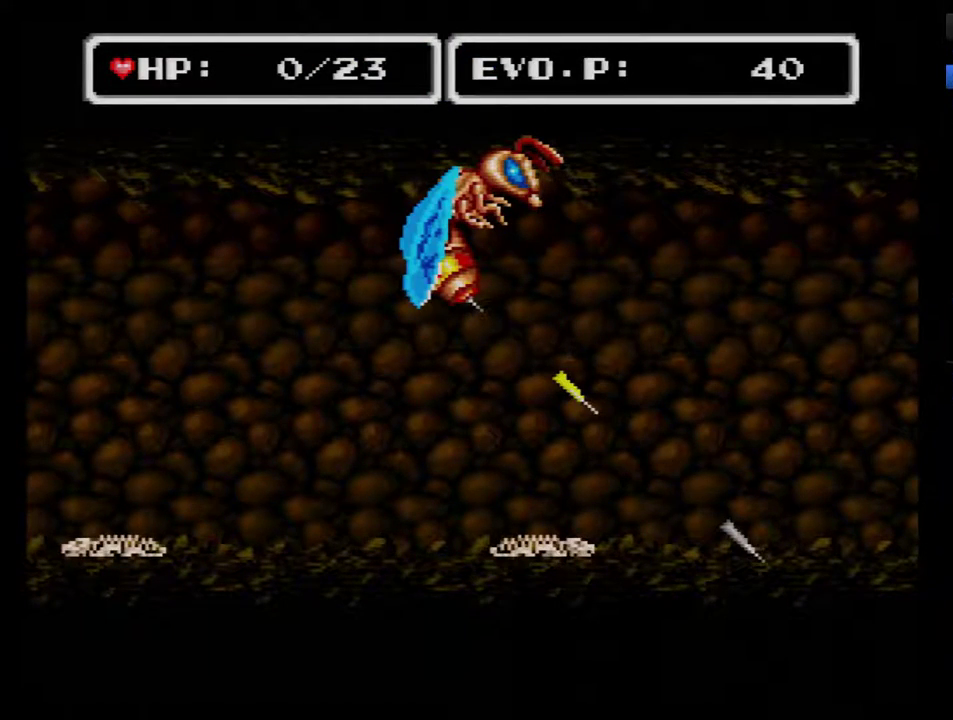
{"buttons": [], "events": []}
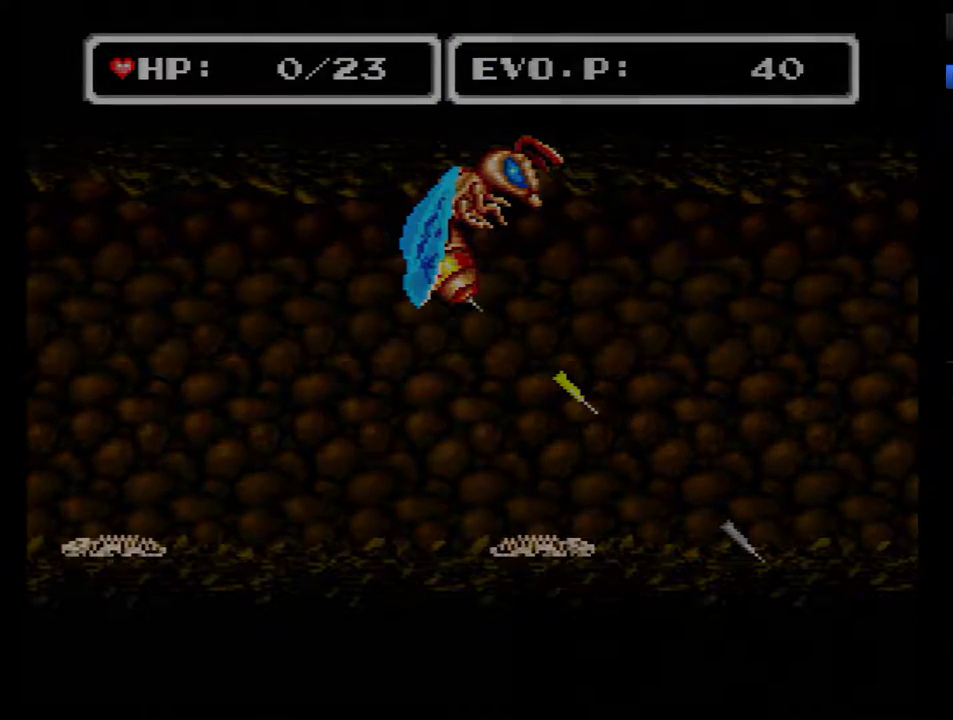
{"buttons": ["A"], "events": [[317, "Y", "down"], [350, "B", "down"], [417, "Y", "up"], [450, "A", "down"], [483, "B", "up"]]}
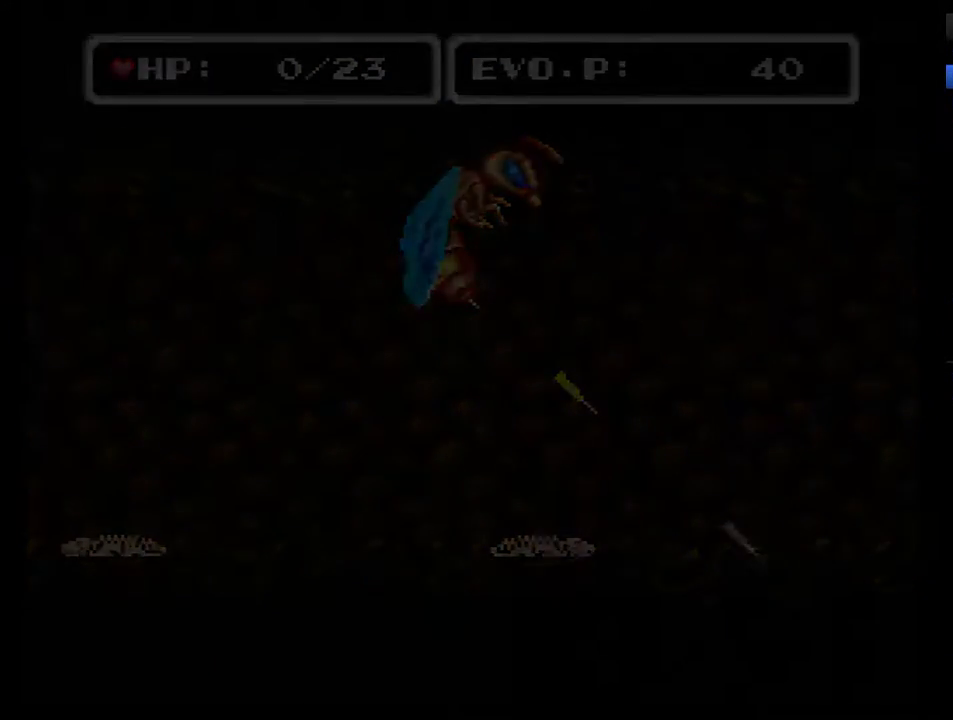
{"buttons": ["B"], "events": [[17, "A", "up"], [67, "B", "down"], [167, "B", "up"], [233, "B", "down"], [283, "B", "up"], [350, "B", "down"], [417, "B", "up"], [483, "B", "down"]]}
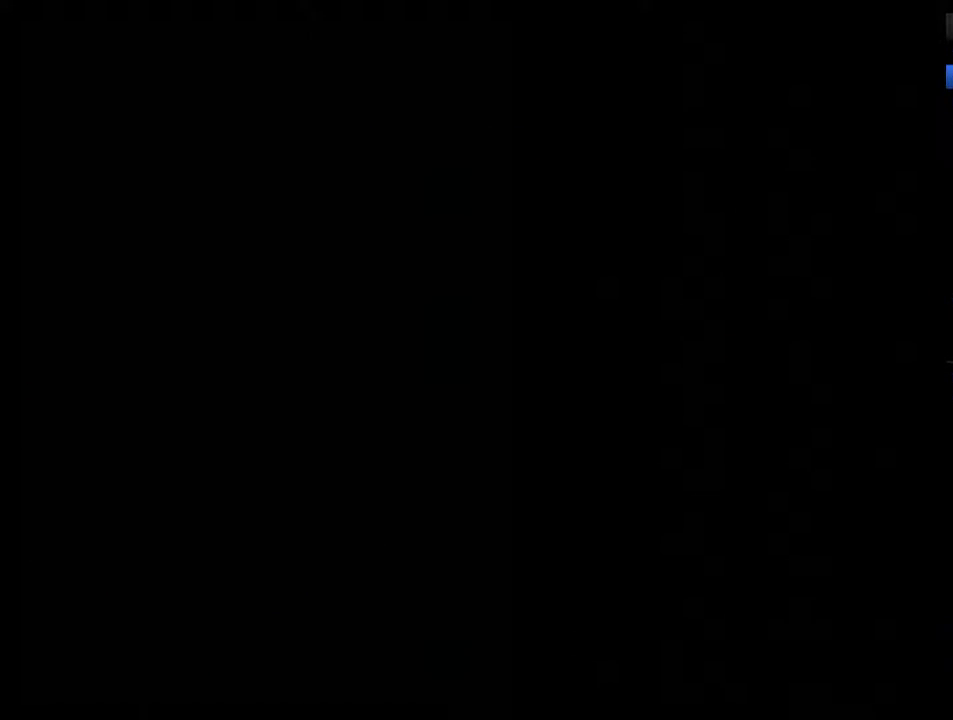
{"buttons": ["B"], "events": [[33, "B", "up"], [100, "B", "down"], [167, "B", "up"], [233, "B", "down"], [250, "B", "up"], [350, "B", "down"], [417, "B", "up"], [483, "B", "down"]]}
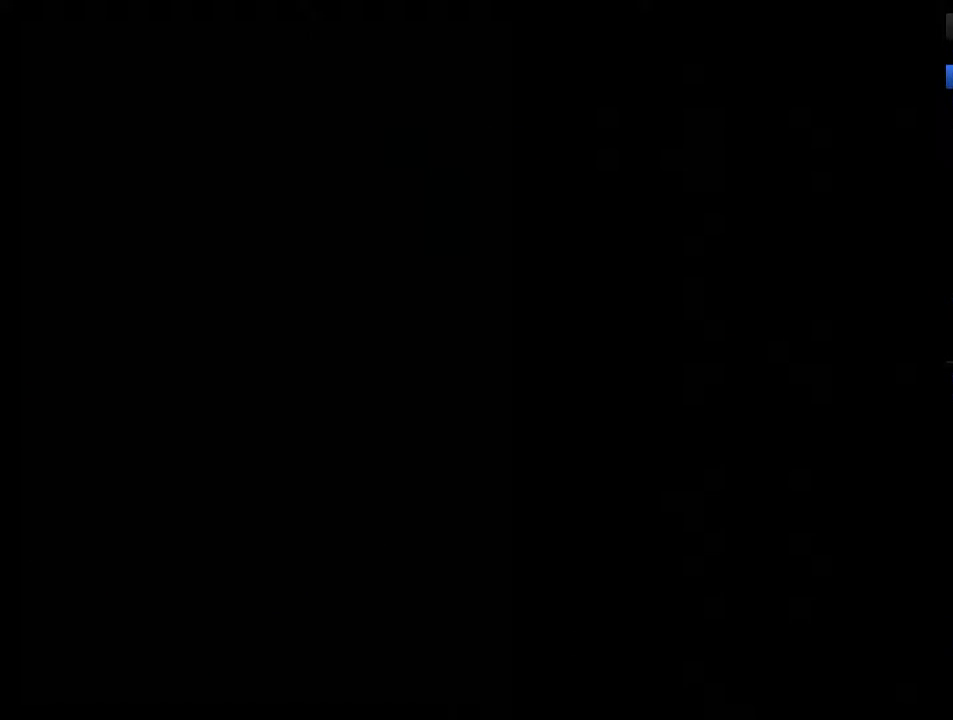
{"buttons": ["B"], "events": [[17, "B", "up"], [67, "B", "down"], [133, "B", "up"], [200, "B", "down"], [267, "B", "up"], [317, "B", "down"], [417, "B", "up"], [450, "B", "down"]]}
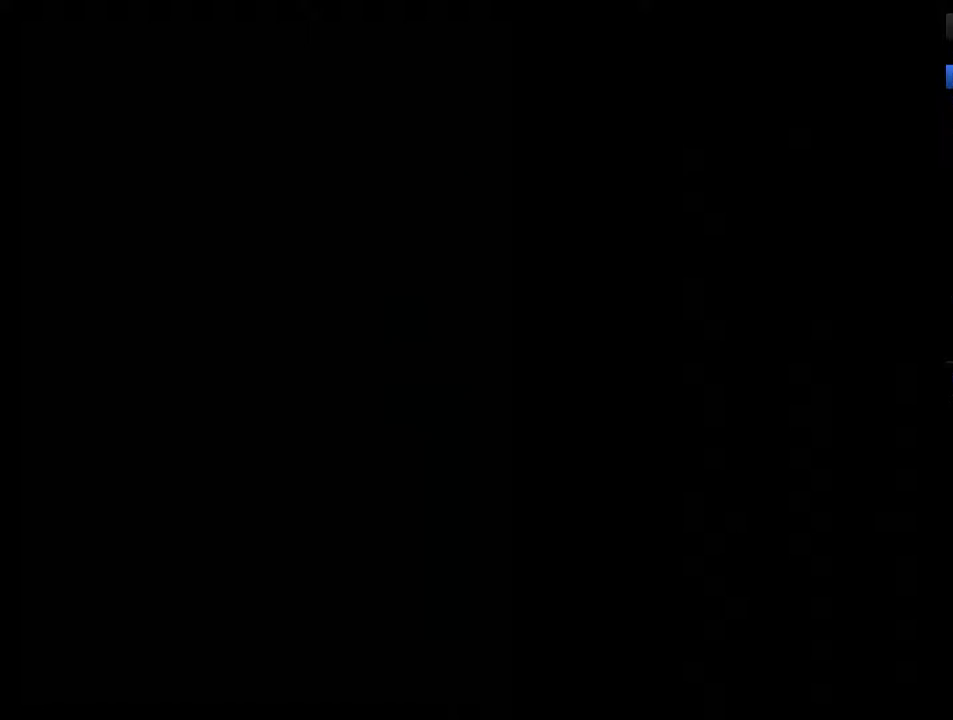
{"buttons": [], "events": [[17, "B", "up"], [67, "B", "down"], [133, "B", "up"], [200, "B", "down"], [267, "B", "up"], [317, "B", "down"], [383, "B", "up"]]}
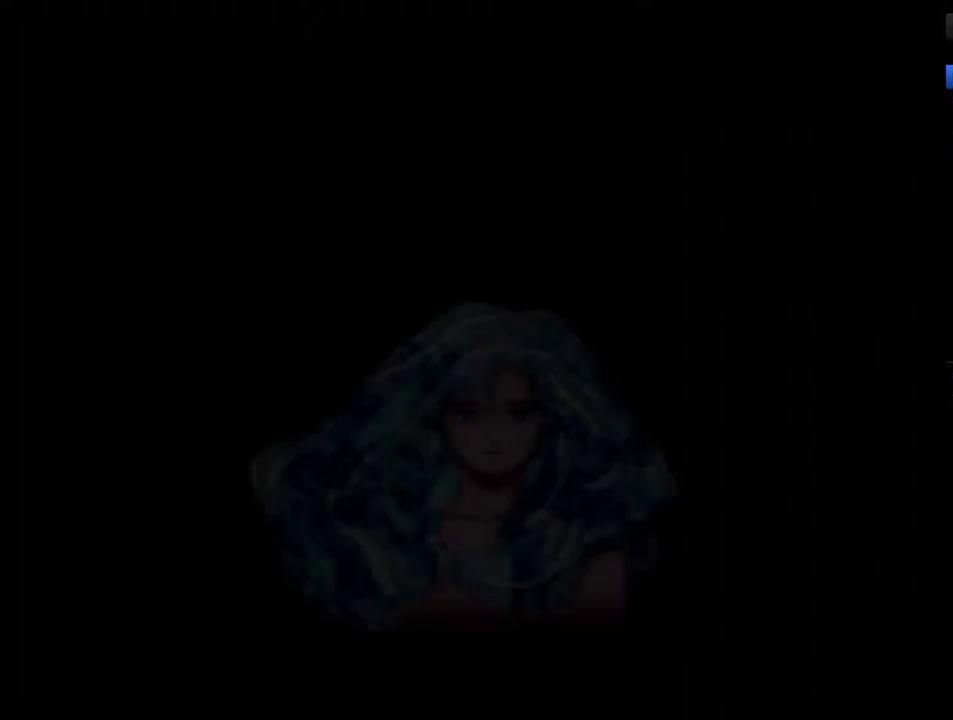
{"buttons": ["B"], "events": [[200, "B", "down"], [267, "B", "up"], [450, "B", "down"]]}
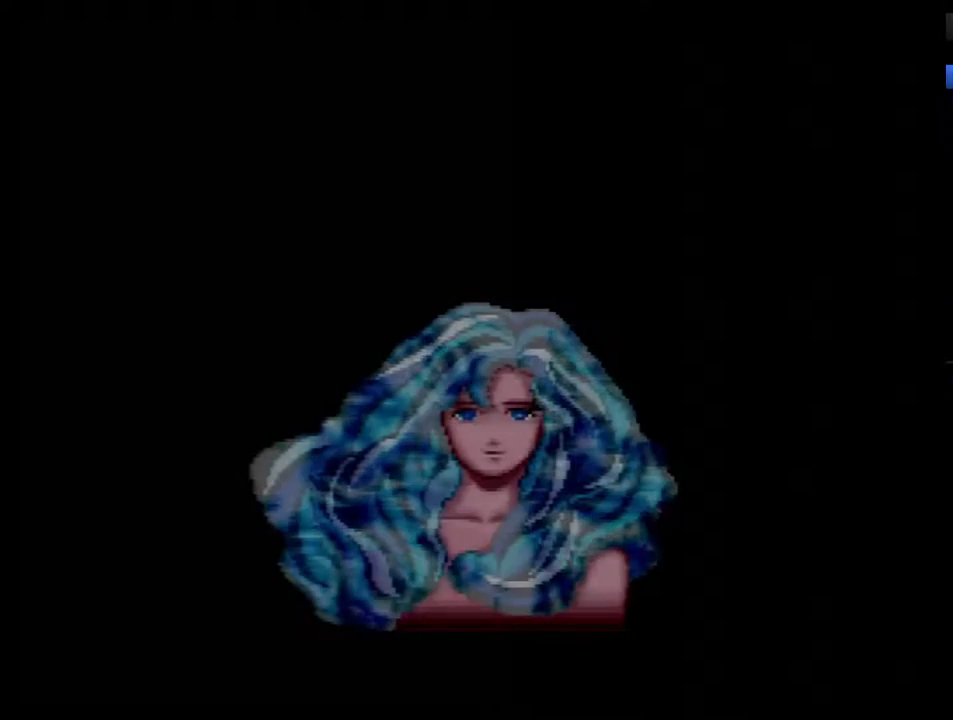
{"buttons": ["B"], "events": [[17, "B", "up"], [67, "B", "down"], [133, "B", "up"], [200, "B", "down"], [250, "B", "up"], [350, "B", "down"], [417, "B", "up"], [483, "B", "down"]]}
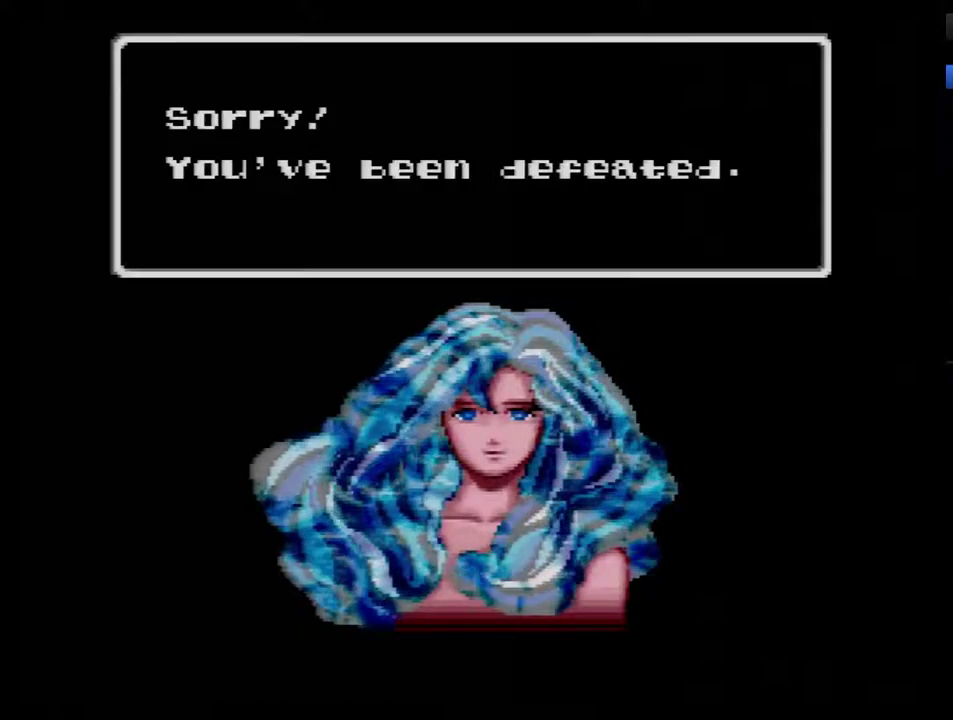
{"buttons": [], "events": [[233, "B", "up"], [283, "B", "down"], [350, "B", "up"]]}
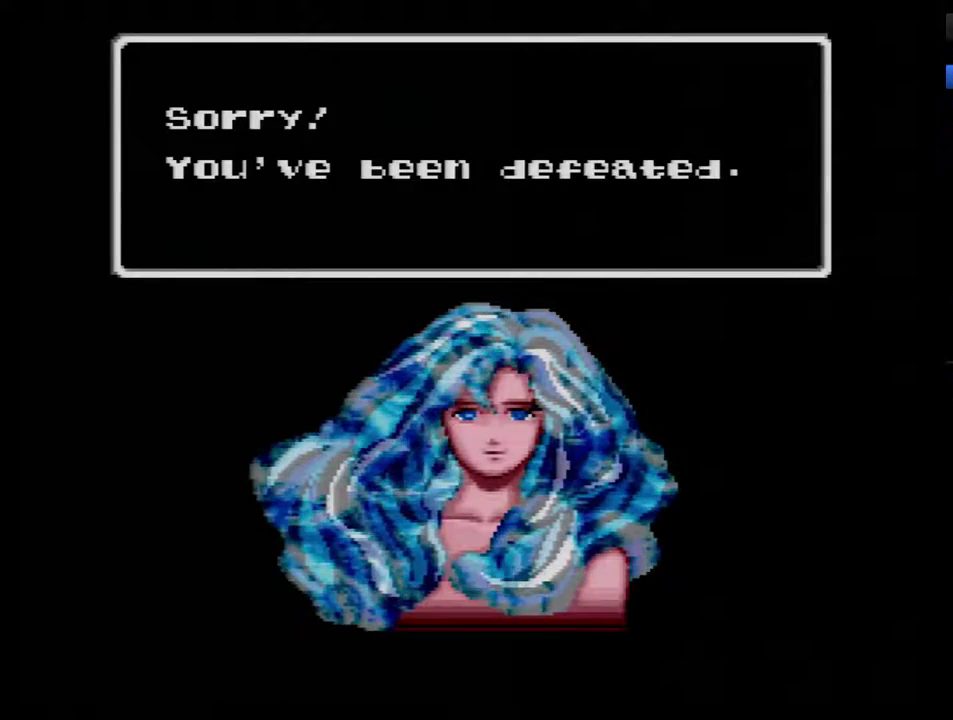
{"buttons": ["B"], "events": [[33, "B", "down"], [100, "B", "up"], [200, "B", "down"], [250, "B", "up"], [317, "B", "down"], [417, "B", "up"], [467, "B", "down"]]}
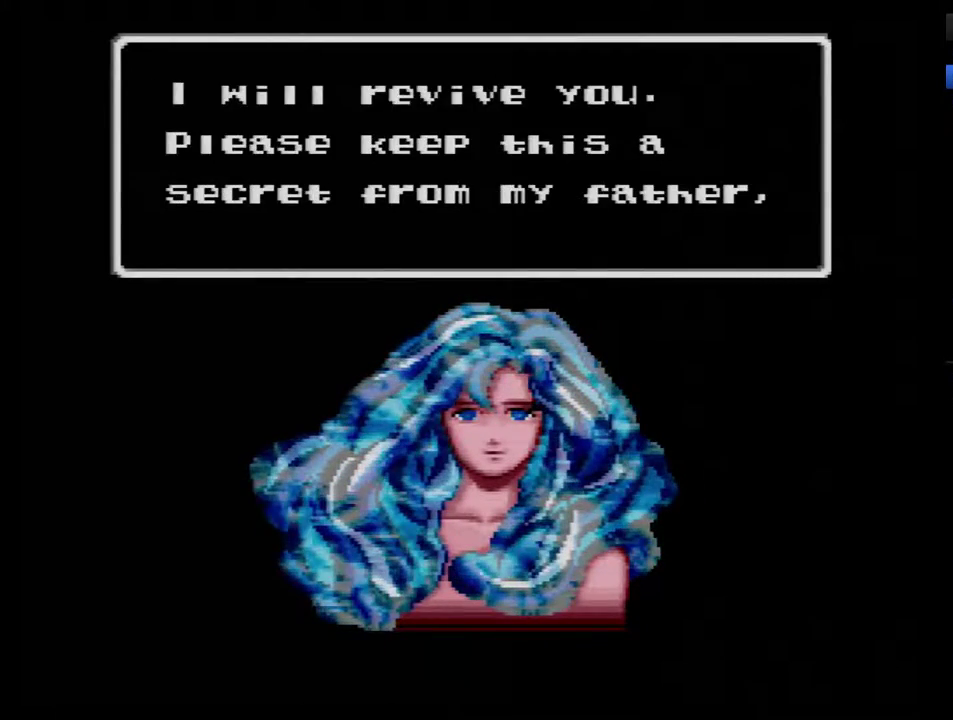
{"buttons": [], "events": [[67, "B", "up"], [133, "B", "down"], [217, "B", "up"], [283, "B", "down"], [350, "B", "up"], [433, "B", "down"], [500, "B", "up"]]}
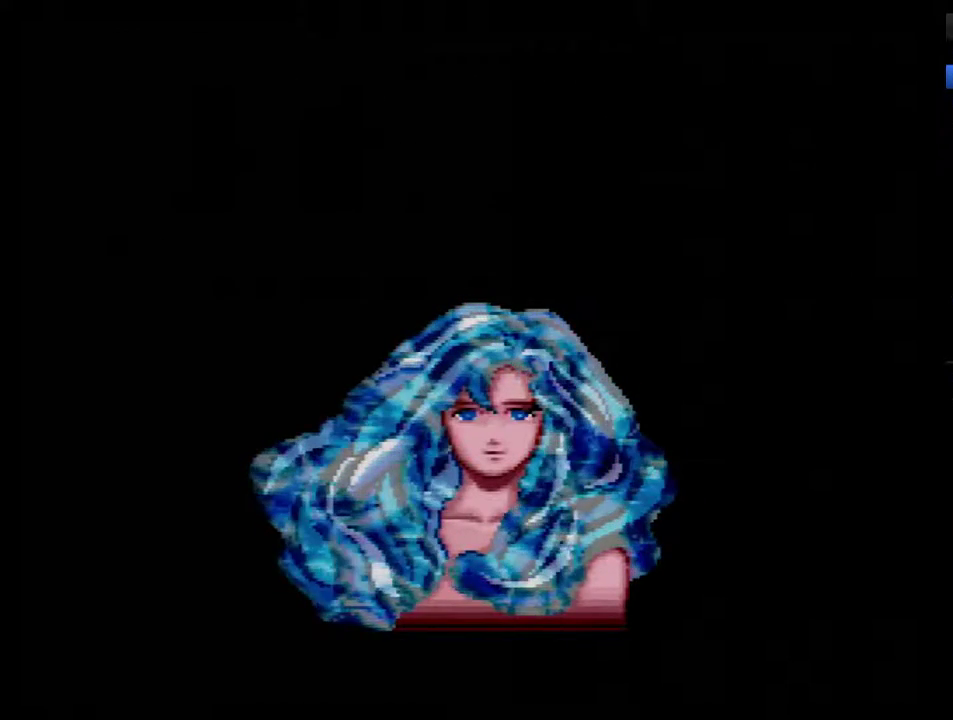
{"buttons": [], "events": [[100, "B", "down"], [183, "B", "up"], [250, "B", "down"], [333, "B", "up"], [400, "B", "down"], [500, "B", "up"]]}
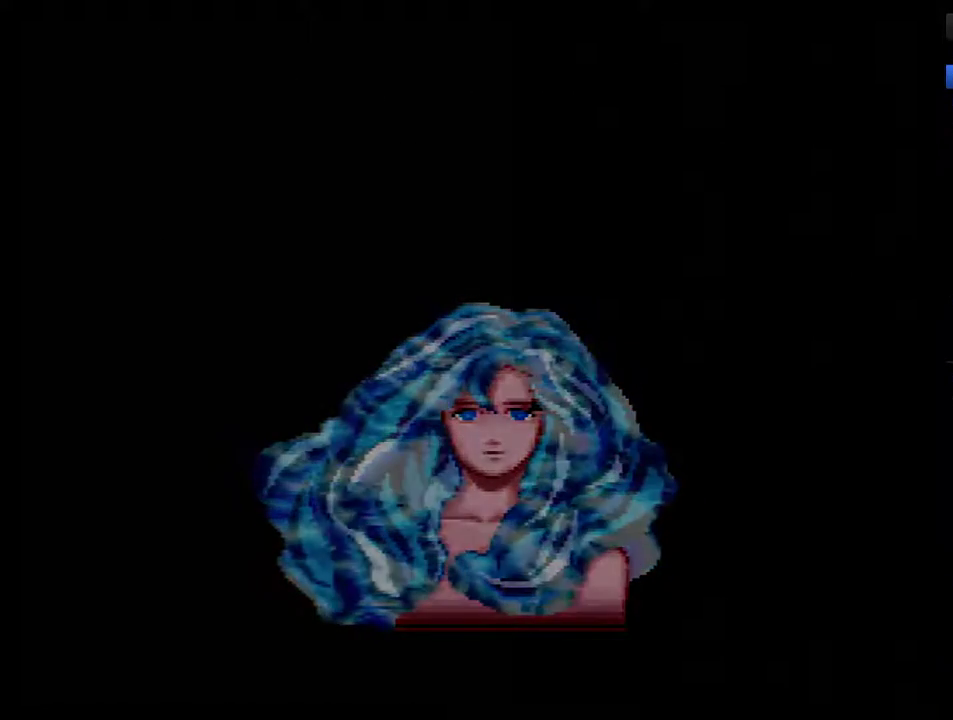
{"buttons": [], "events": [[50, "B", "down"], [300, "B", "up"]]}
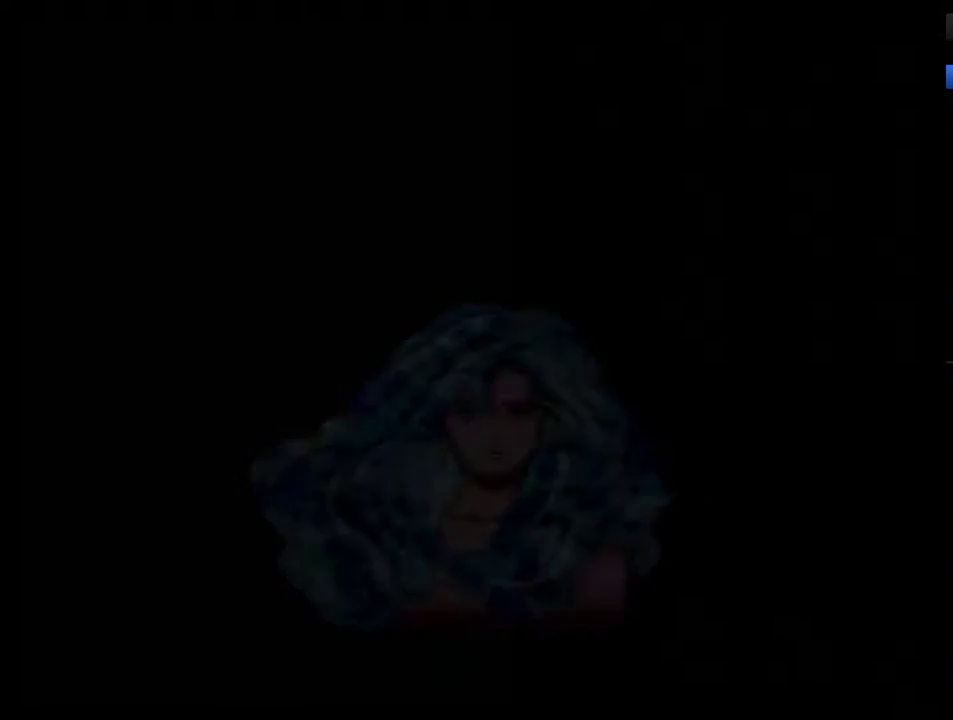
{"buttons": [], "events": []}